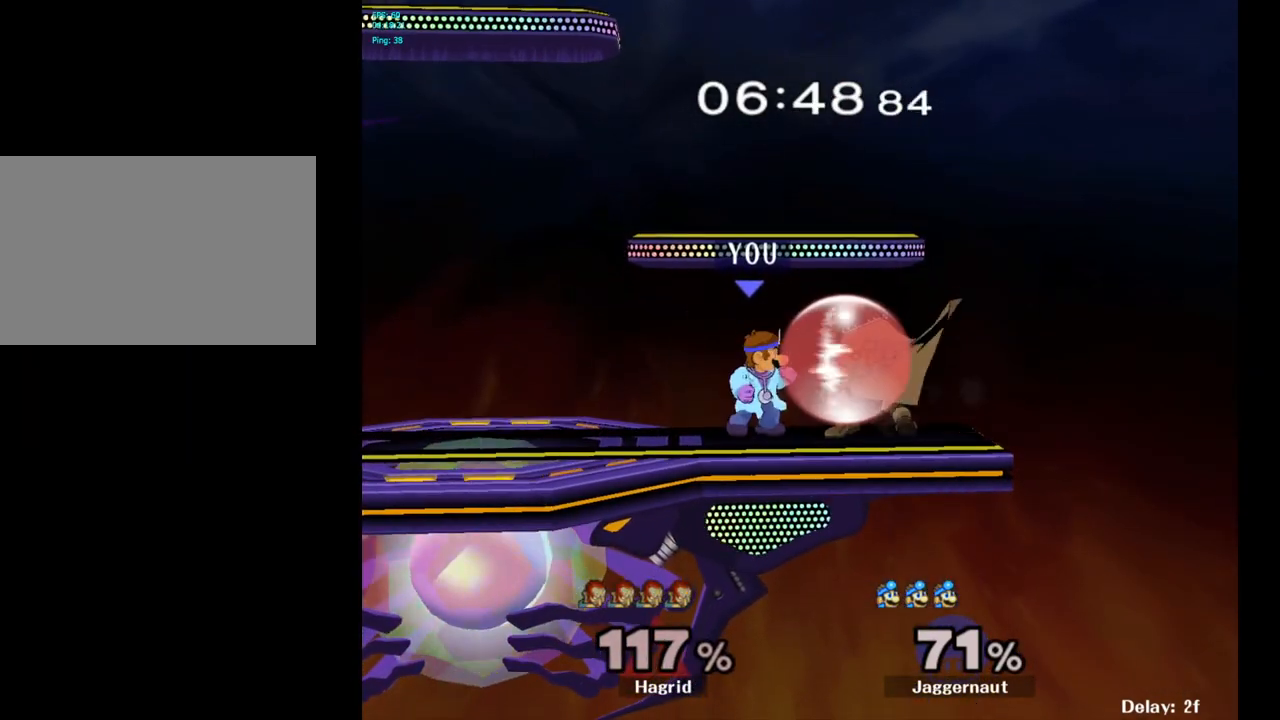
Gameplay with a controller (Nintendo layout); each line is a JSON object with the inputs held at the frame after it. "events" lists button and stick changes between this image and that frame as [ms after this image, input, new state], when the widget could be followed in between. Not read: L3 R3.
{"buttons": [], "left_stick": "right", "right_stick": "center", "events": [[17, "Z", "down"], [150, "Z", "up"], [250, "left_stick", "right"]]}
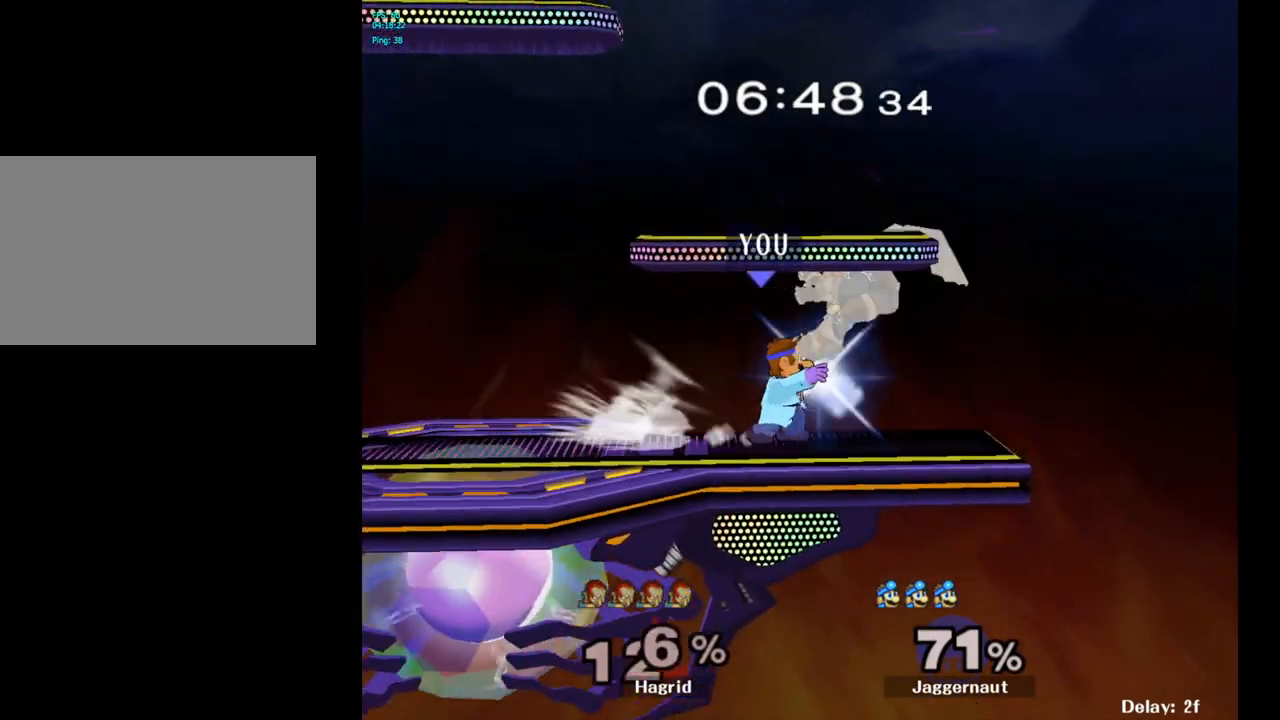
{"buttons": [], "left_stick": "right", "right_stick": "center", "events": []}
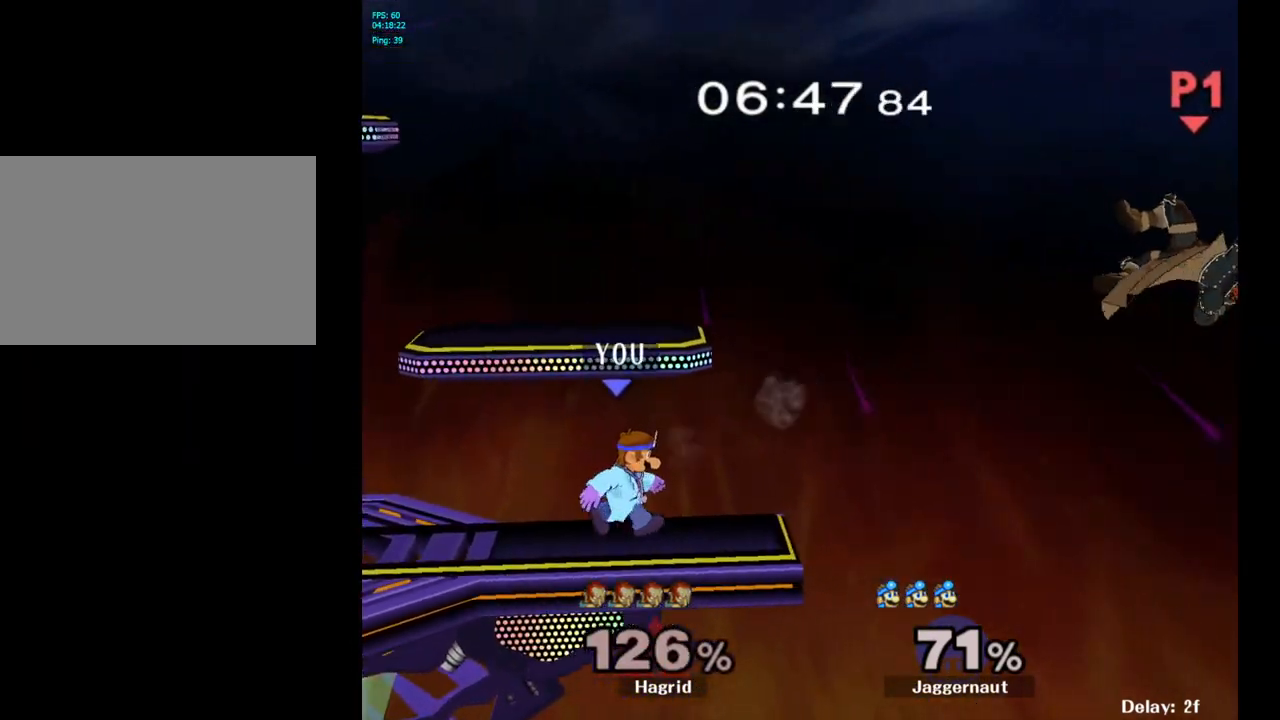
{"buttons": [], "left_stick": "center", "right_stick": "center", "events": [[17, "left_stick", "center"], [283, "B", "down"], [383, "B", "up"]]}
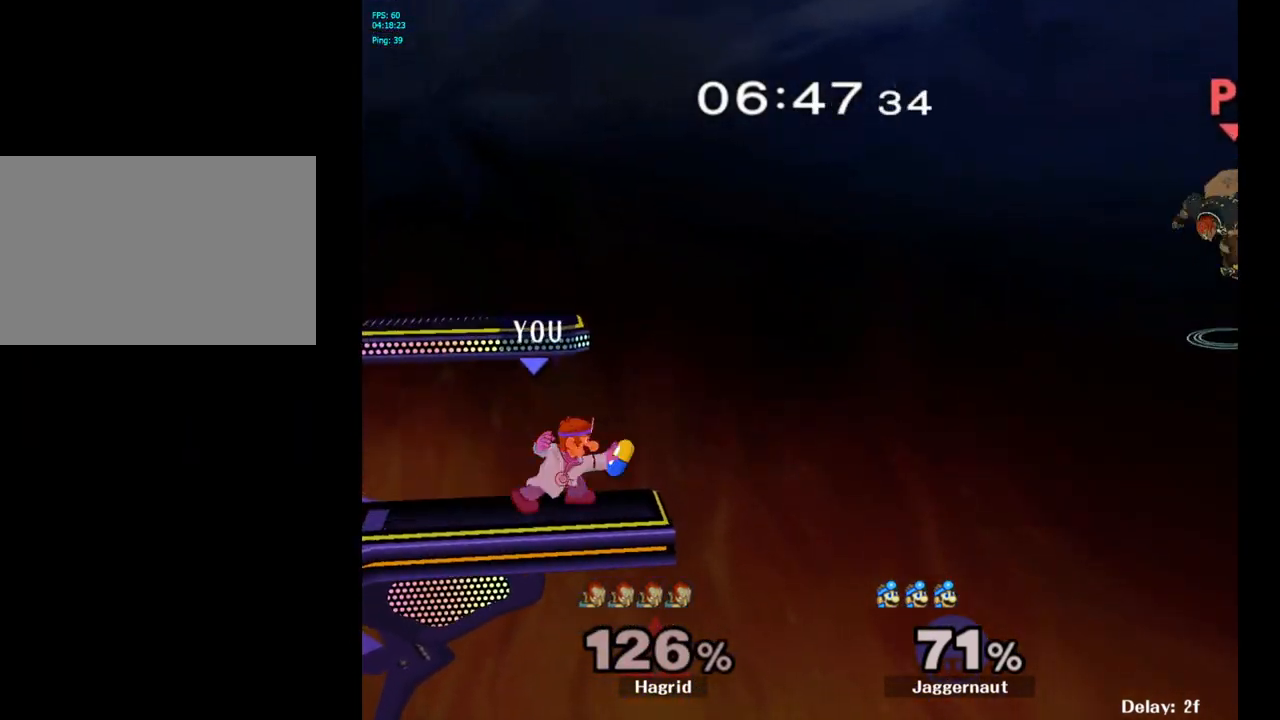
{"buttons": [], "left_stick": "center", "right_stick": "center", "events": []}
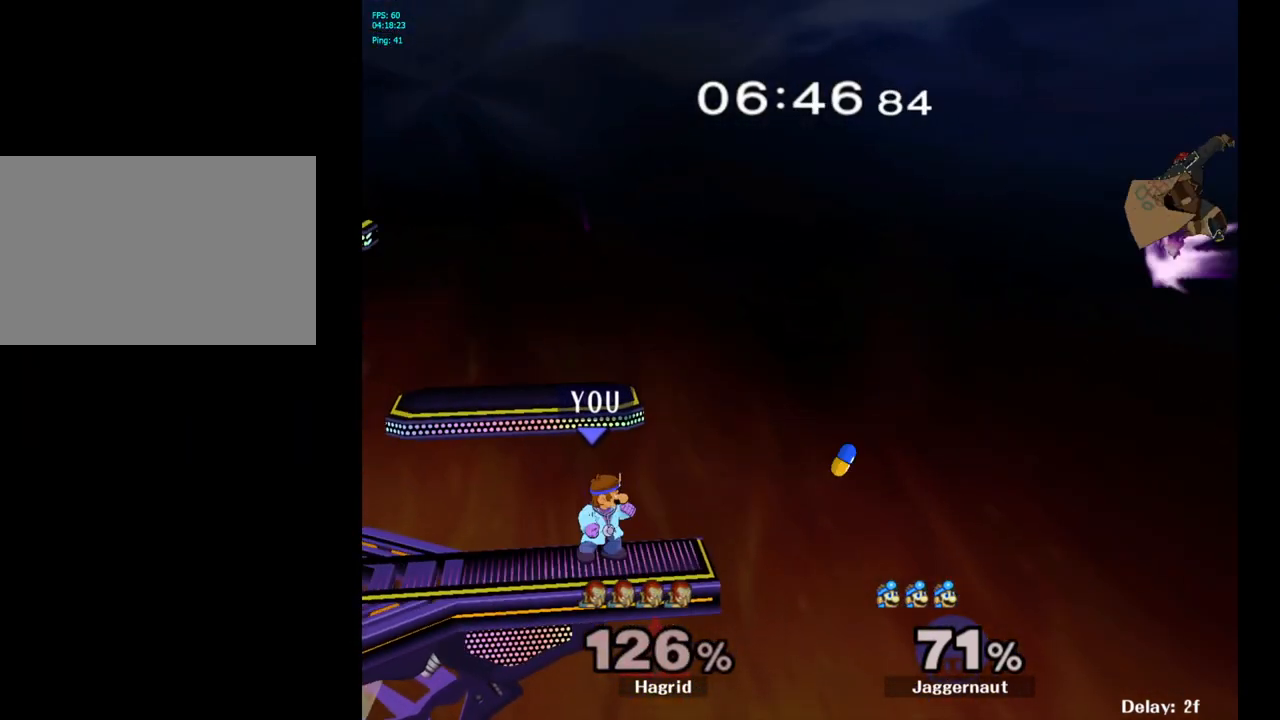
{"buttons": [], "left_stick": "center", "right_stick": "center", "events": [[183, "left_stick", "up-right"], [417, "left_stick", "center"]]}
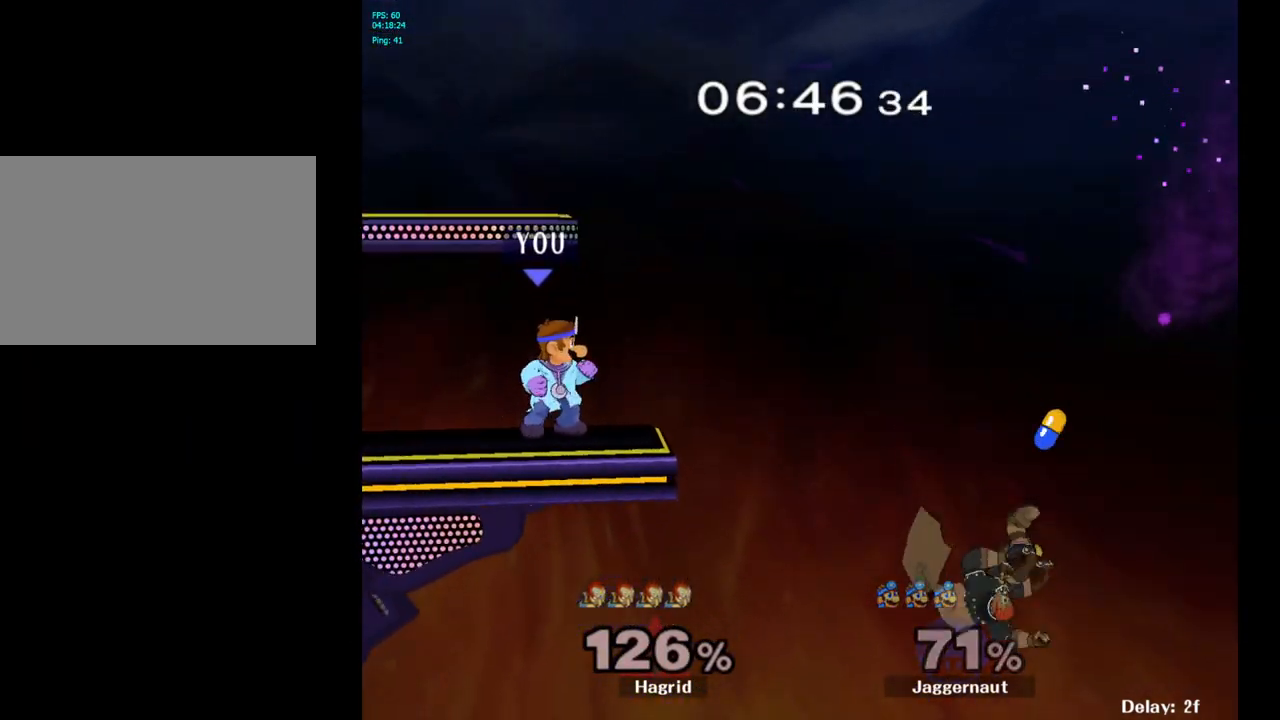
{"buttons": [], "left_stick": "center", "right_stick": "center", "events": [[17, "left_stick", "left"], [100, "left_stick", "center"], [200, "Y", "down"], [217, "left_stick", "down-right"], [267, "R1", "down"], [400, "Y", "up"], [400, "left_stick", "center"], [417, "R1", "up"]]}
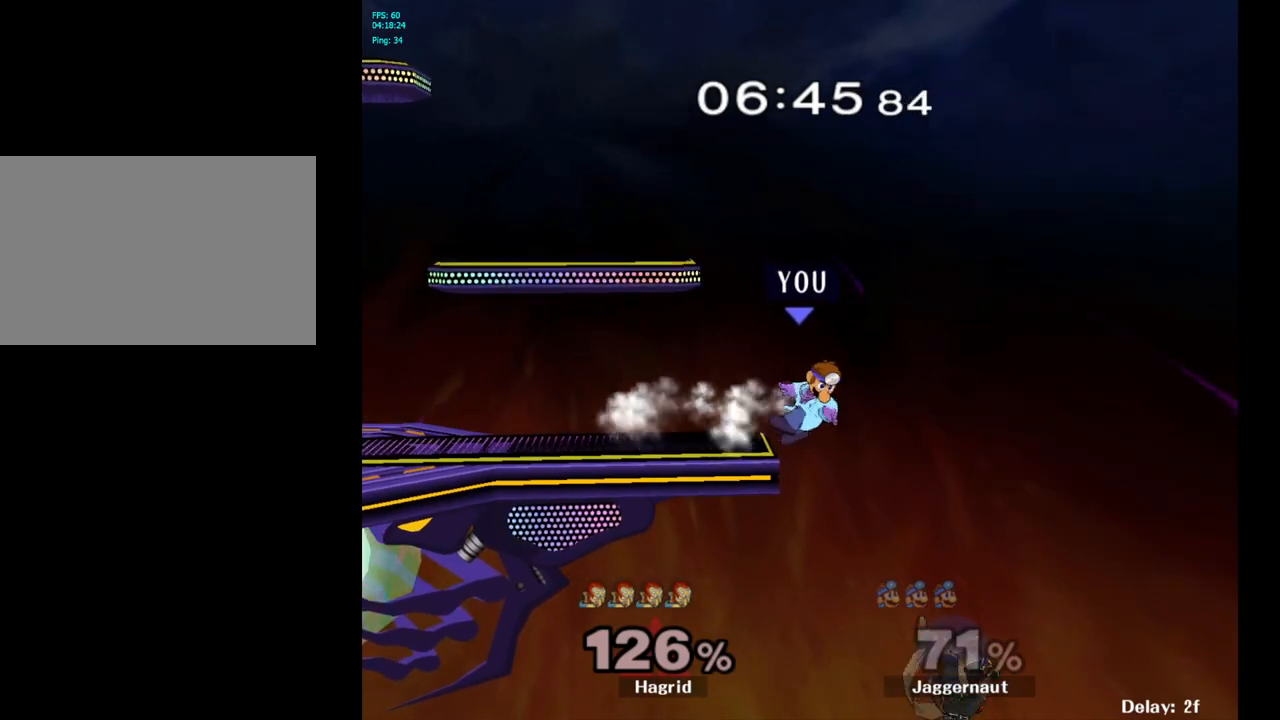
{"buttons": [], "left_stick": "center", "right_stick": "center", "events": []}
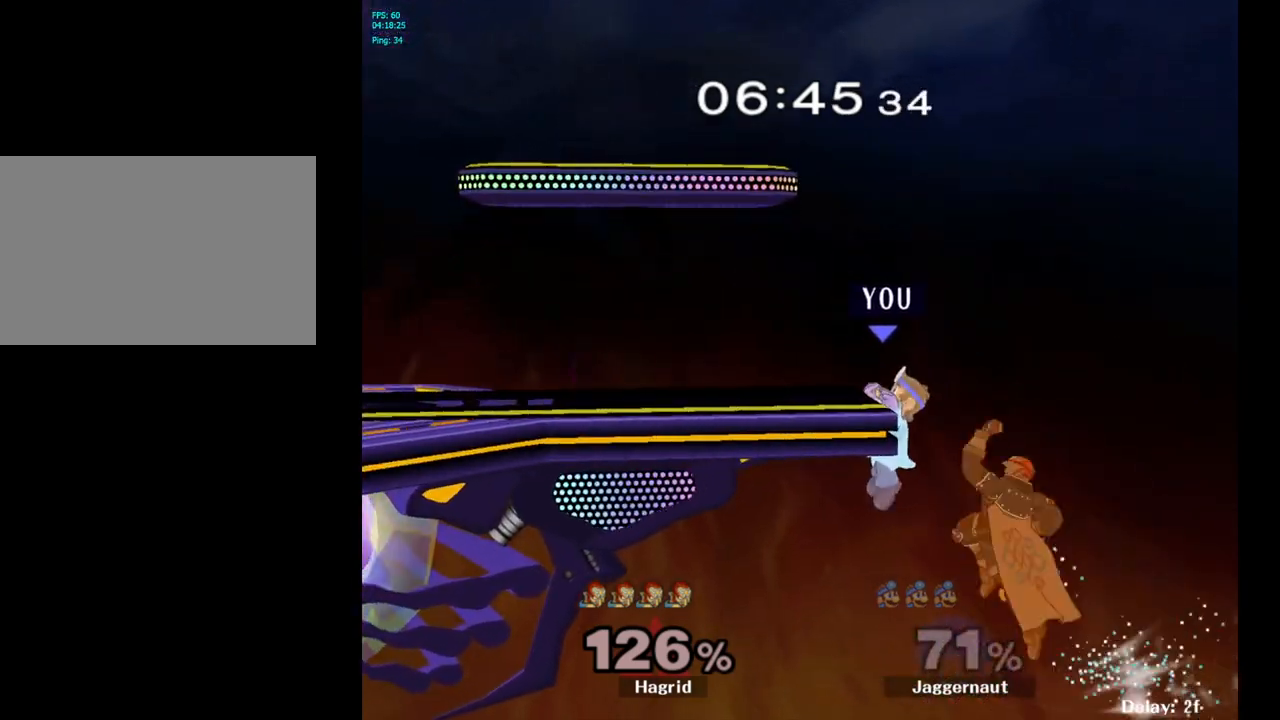
{"buttons": [], "left_stick": "left", "right_stick": "center", "events": [[417, "left_stick", "left"]]}
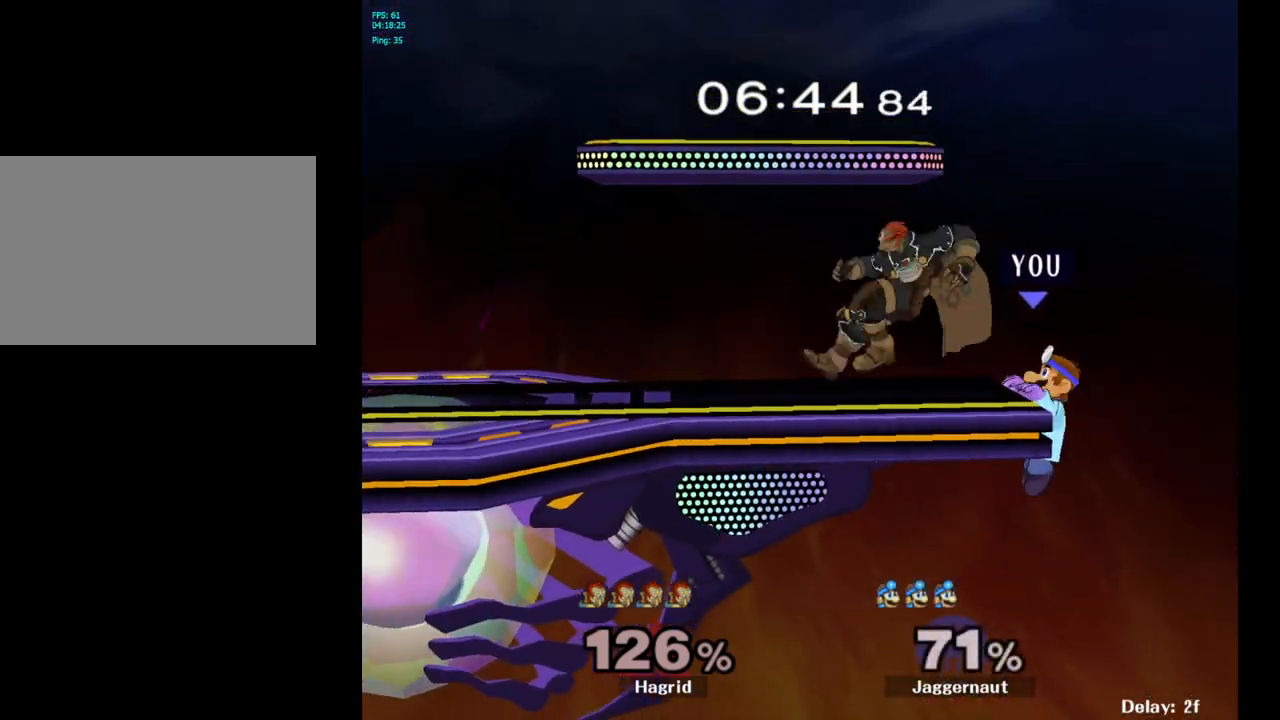
{"buttons": ["Z"], "left_stick": "center", "right_stick": "center", "events": [[383, "left_stick", "center"], [483, "Z", "down"]]}
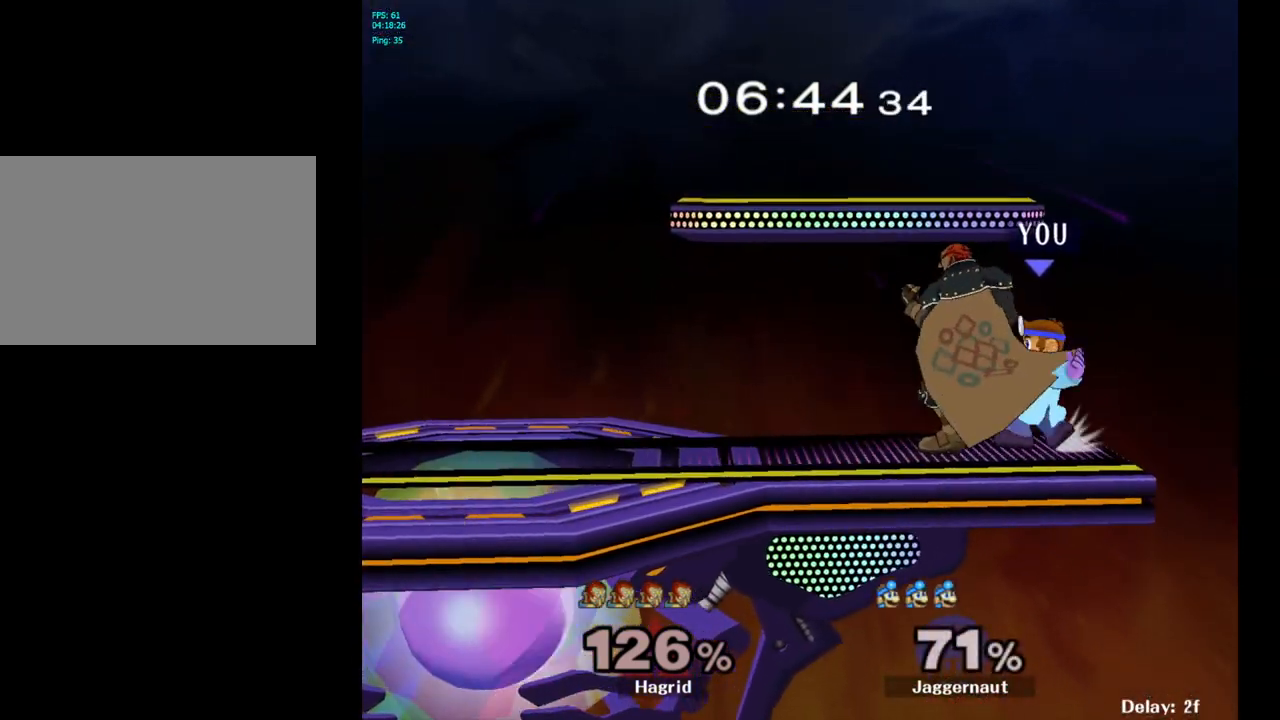
{"buttons": [], "left_stick": "center", "right_stick": "center", "events": [[133, "Z", "up"], [217, "left_stick", "right"], [400, "left_stick", "center"]]}
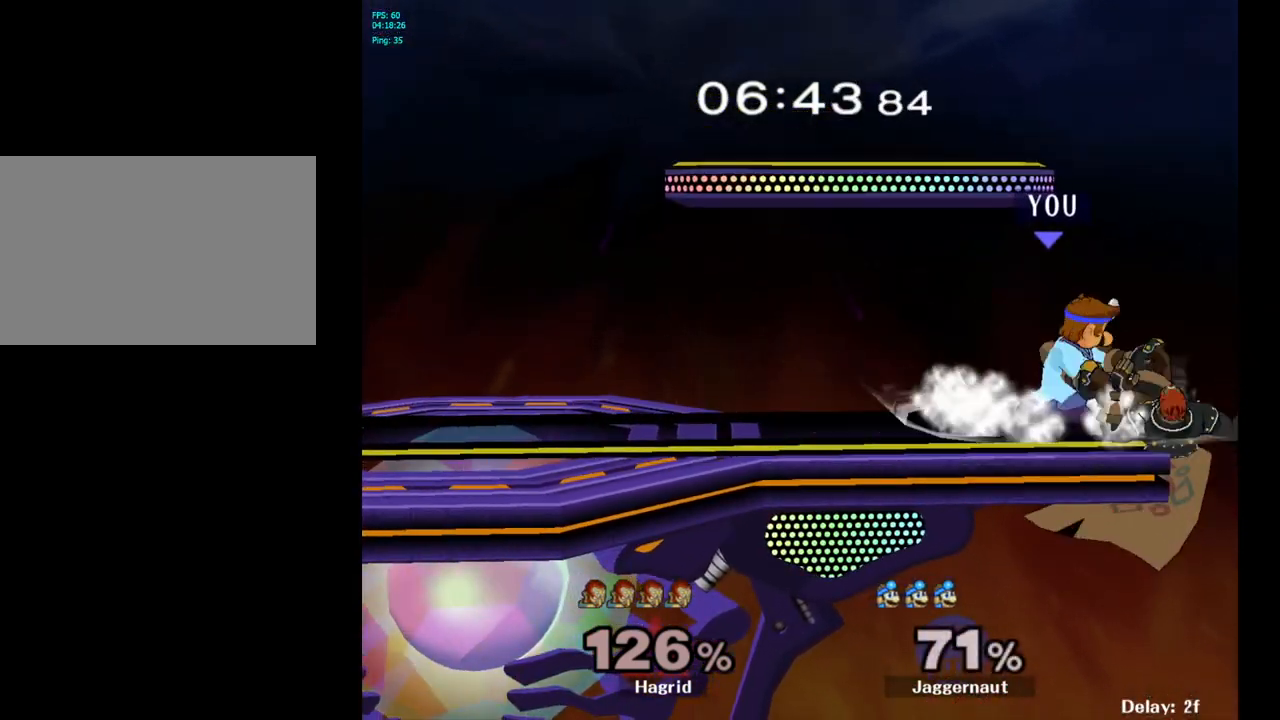
{"buttons": [], "left_stick": "center", "right_stick": "center", "events": []}
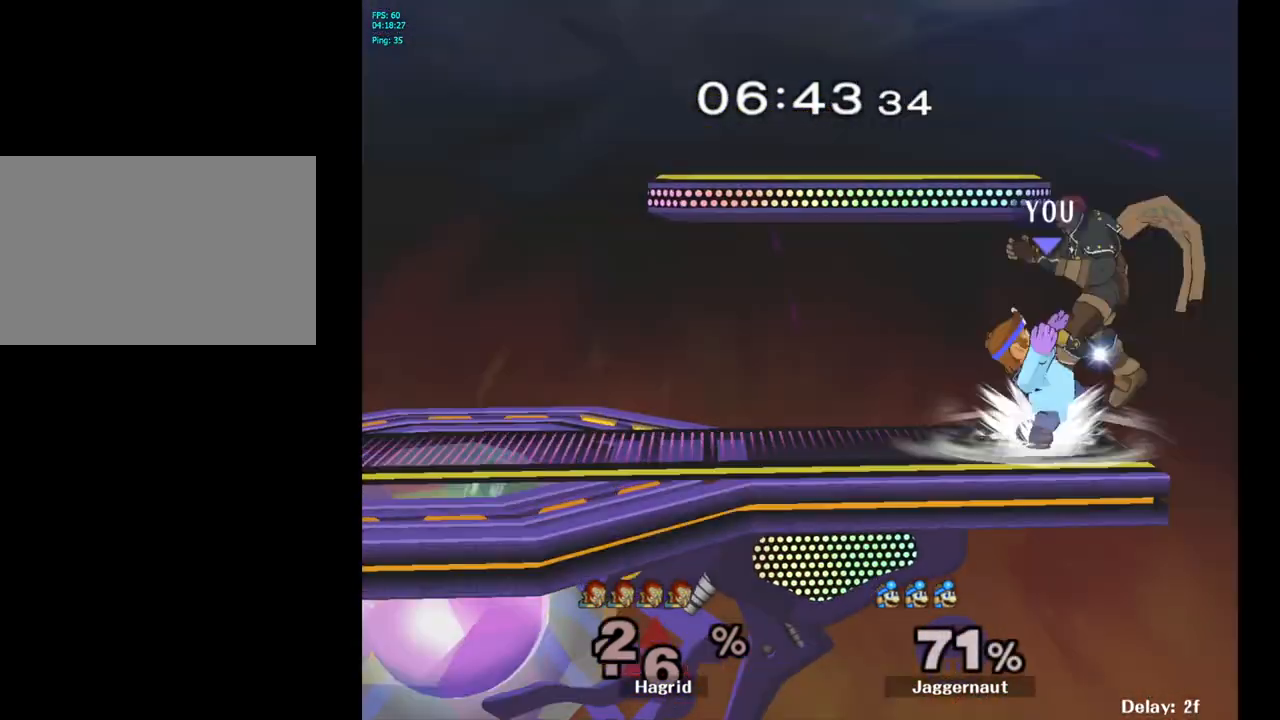
{"buttons": [], "left_stick": "center", "right_stick": "center", "events": []}
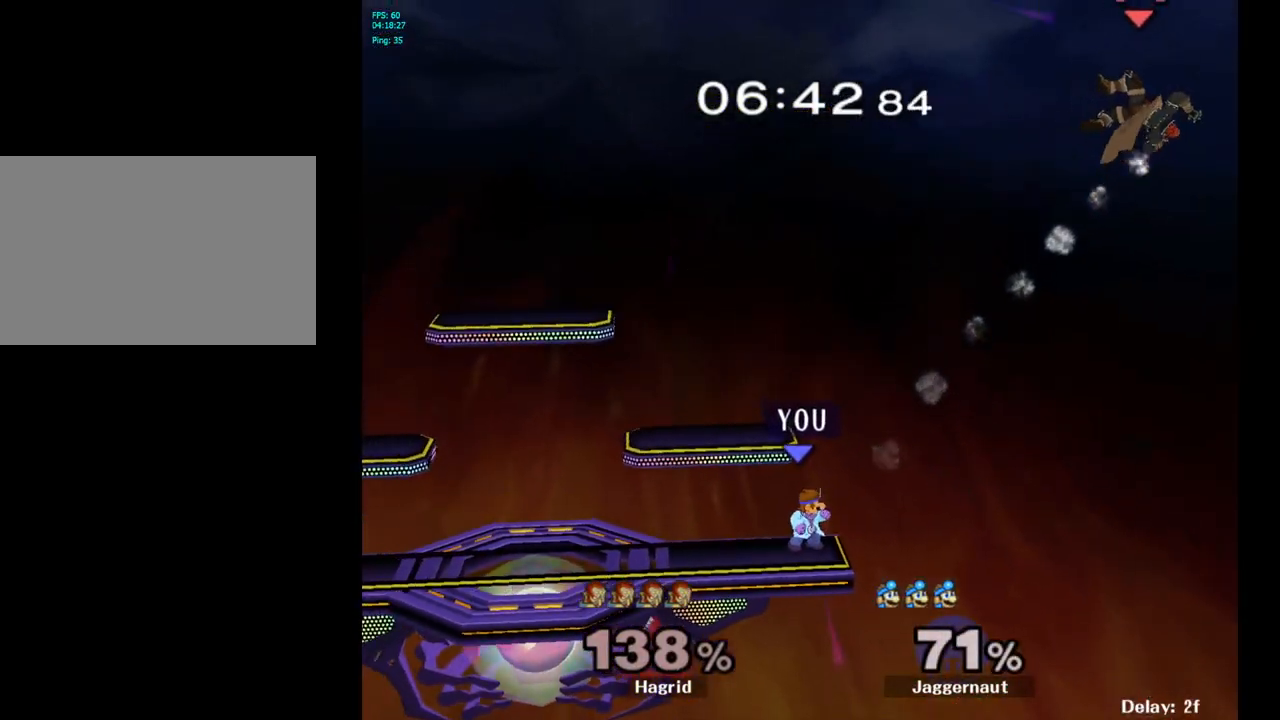
{"buttons": ["Y"], "left_stick": "down-left", "right_stick": "center", "events": [[450, "Y", "down"], [450, "left_stick", "down-left"]]}
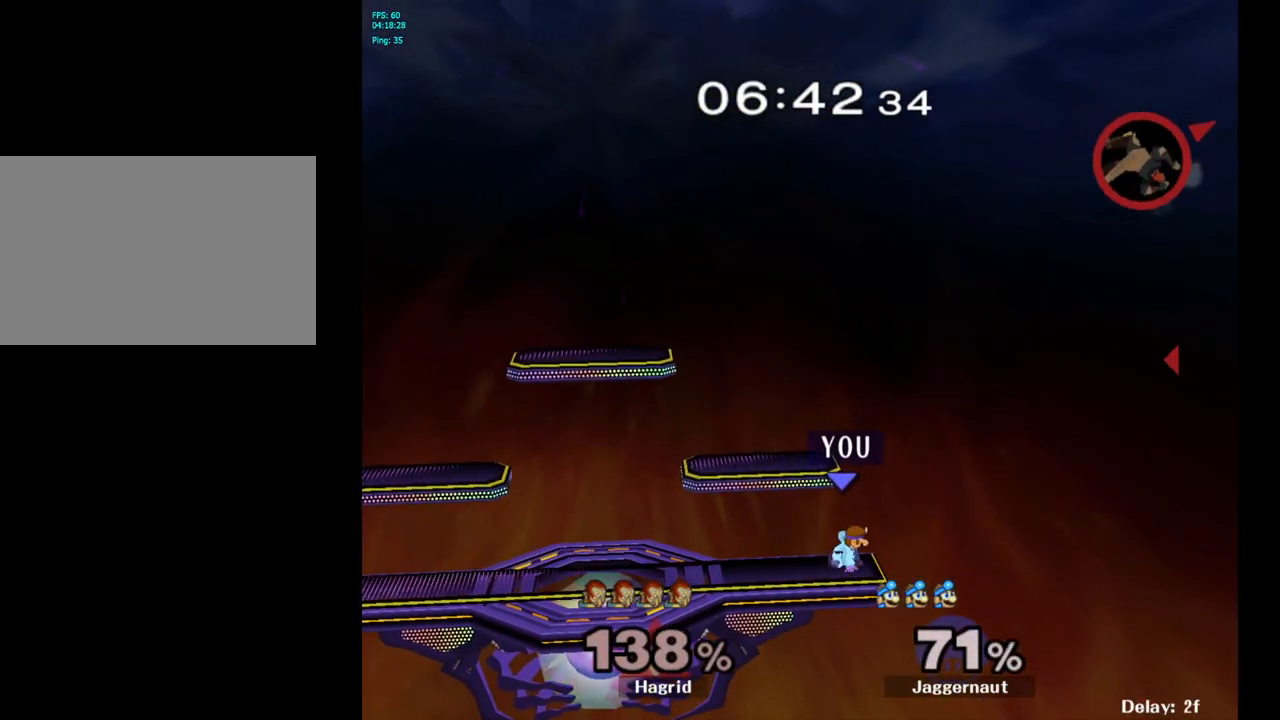
{"buttons": [], "left_stick": "center", "right_stick": "center", "events": [[17, "R1", "down"], [150, "Y", "up"], [150, "left_stick", "center"], [167, "R1", "up"], [317, "B", "down"], [433, "B", "up"]]}
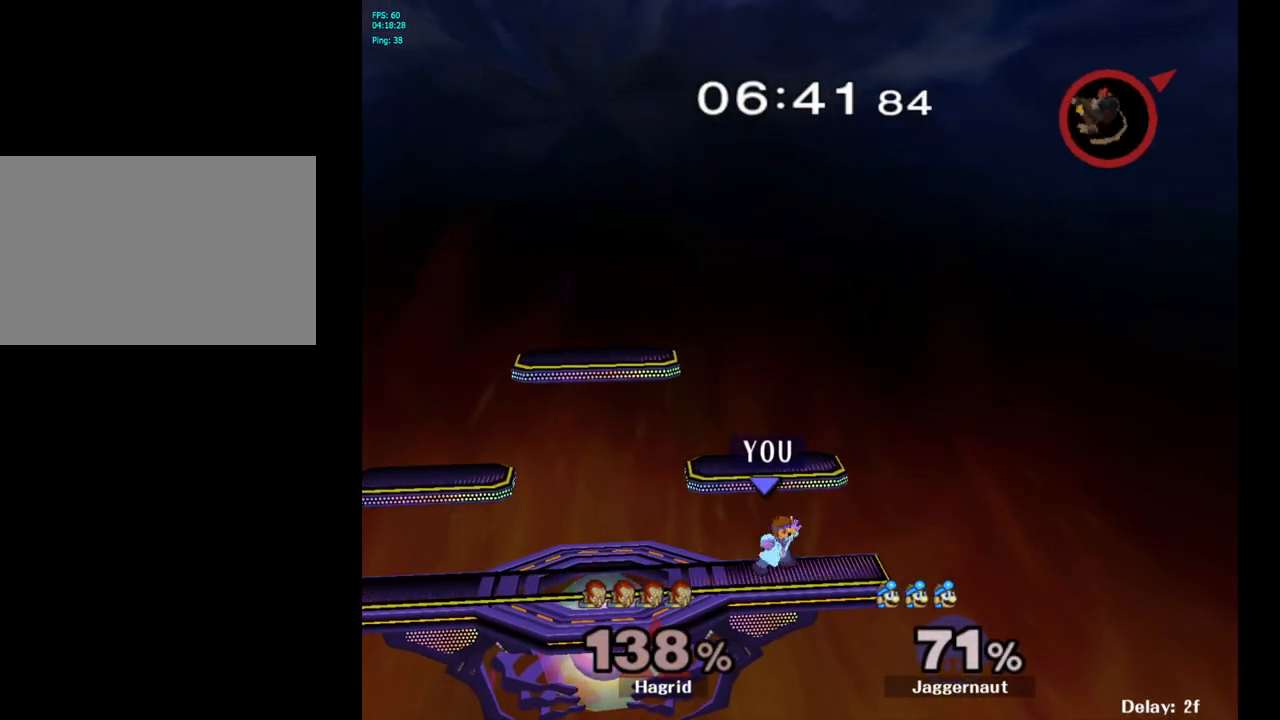
{"buttons": [], "left_stick": "center", "right_stick": "center", "events": [[267, "left_stick", "right"], [467, "left_stick", "center"]]}
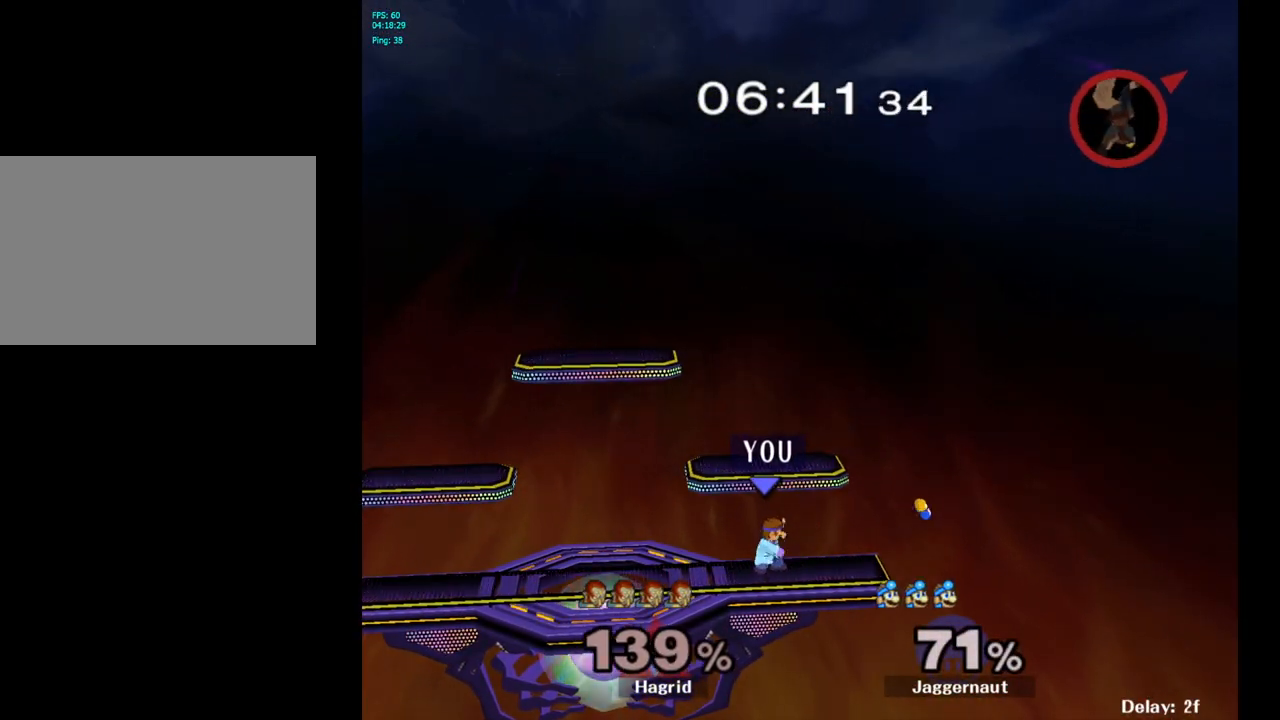
{"buttons": [], "left_stick": "center", "right_stick": "center", "events": [[100, "B", "down"], [250, "B", "up"]]}
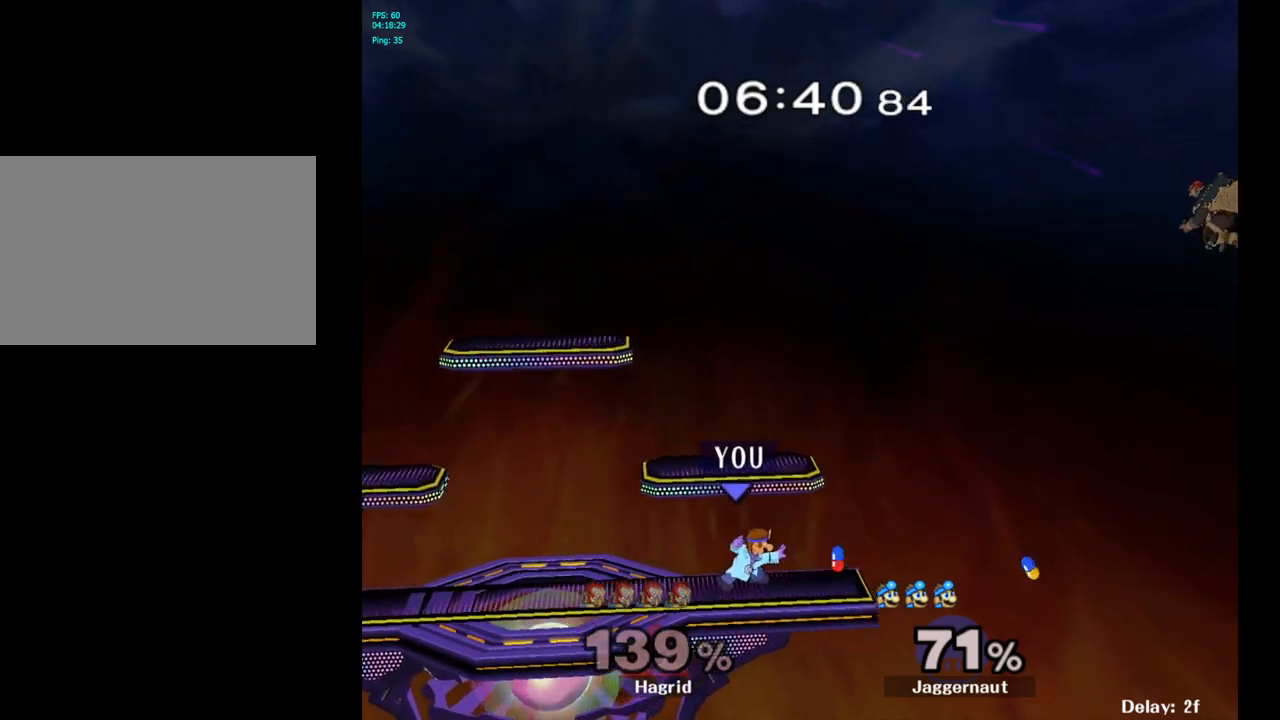
{"buttons": [], "left_stick": "center", "right_stick": "center", "events": [[300, "left_stick", "right"], [483, "left_stick", "center"]]}
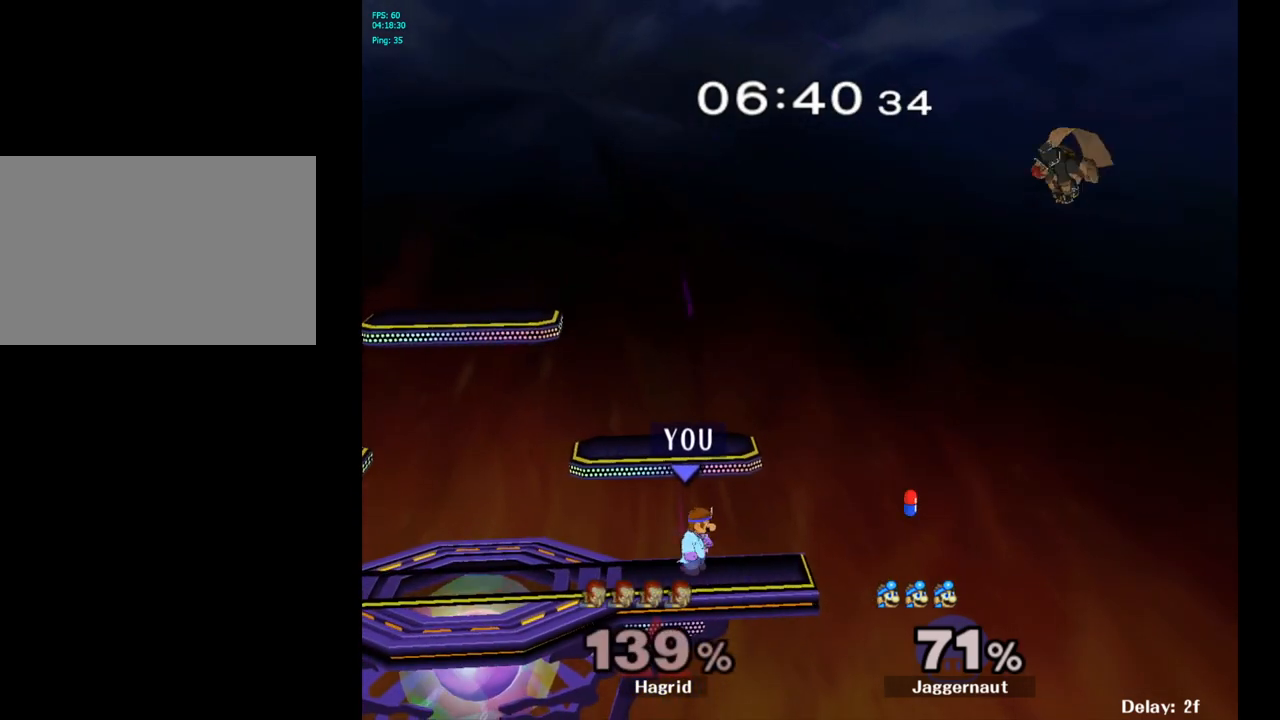
{"buttons": [], "left_stick": "center", "right_stick": "center", "events": []}
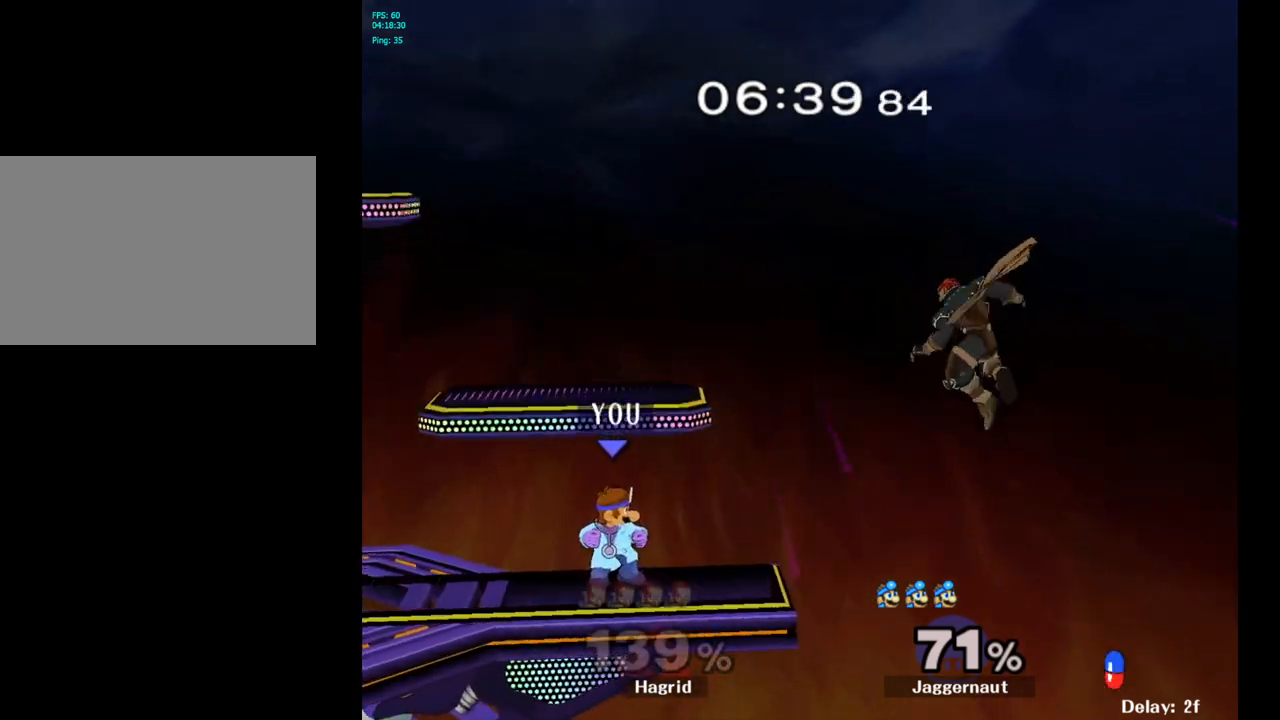
{"buttons": [], "left_stick": "center", "right_stick": "center", "events": []}
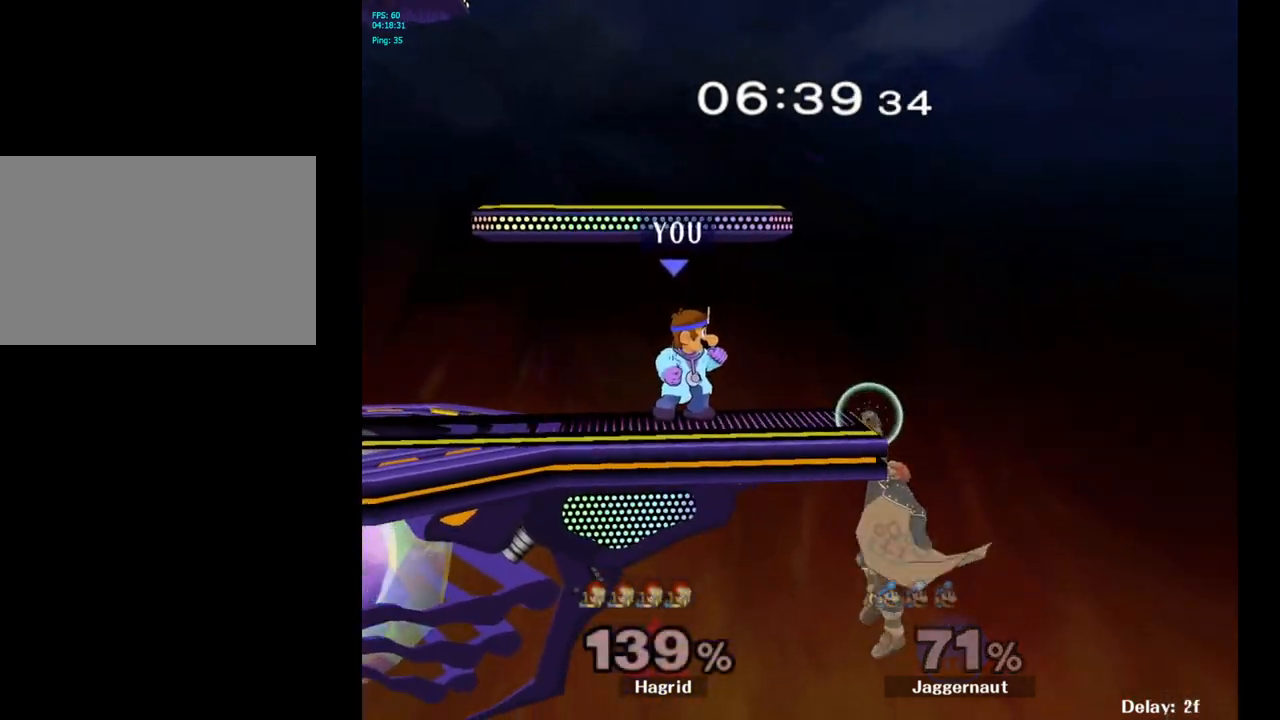
{"buttons": [], "left_stick": "center", "right_stick": "center", "events": [[33, "Y", "down"], [33, "left_stick", "down-left"], [100, "R1", "down"], [200, "Y", "up"], [233, "R1", "up"], [233, "left_stick", "center"]]}
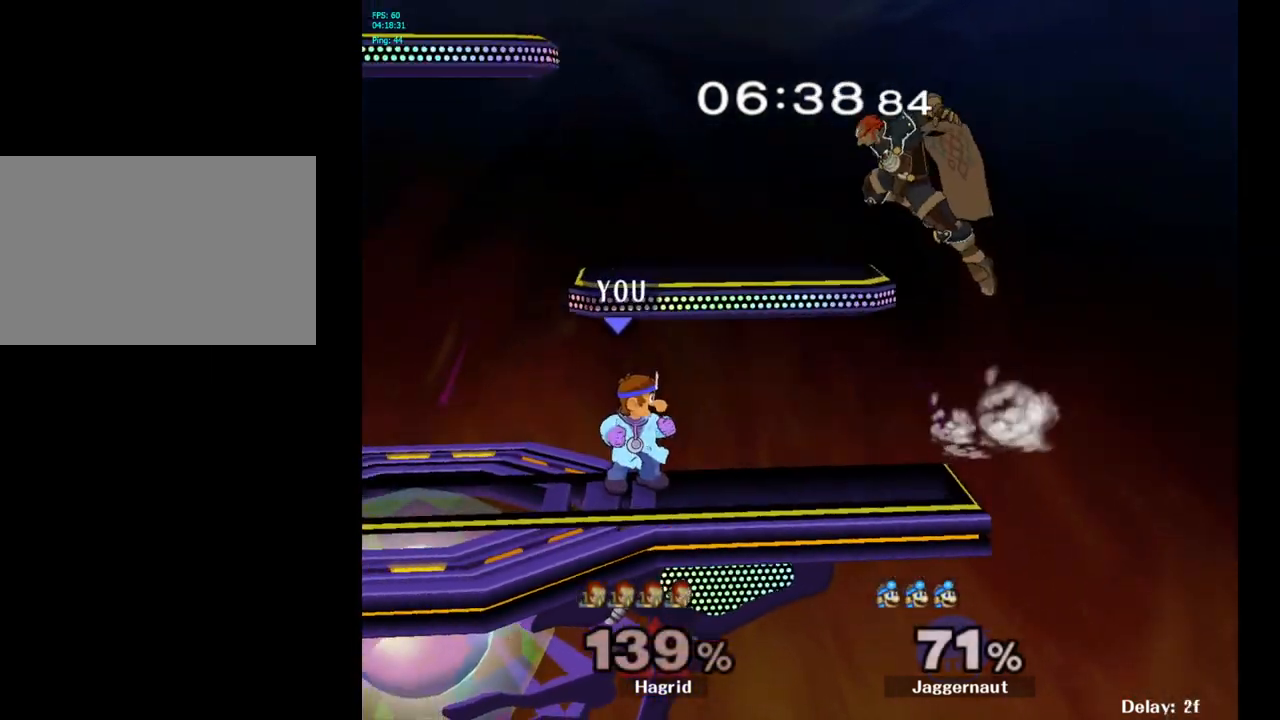
{"buttons": [], "left_stick": "center", "right_stick": "center", "events": [[50, "left_stick", "right"], [133, "left_stick", "center"], [367, "left_stick", "left"], [417, "left_stick", "center"]]}
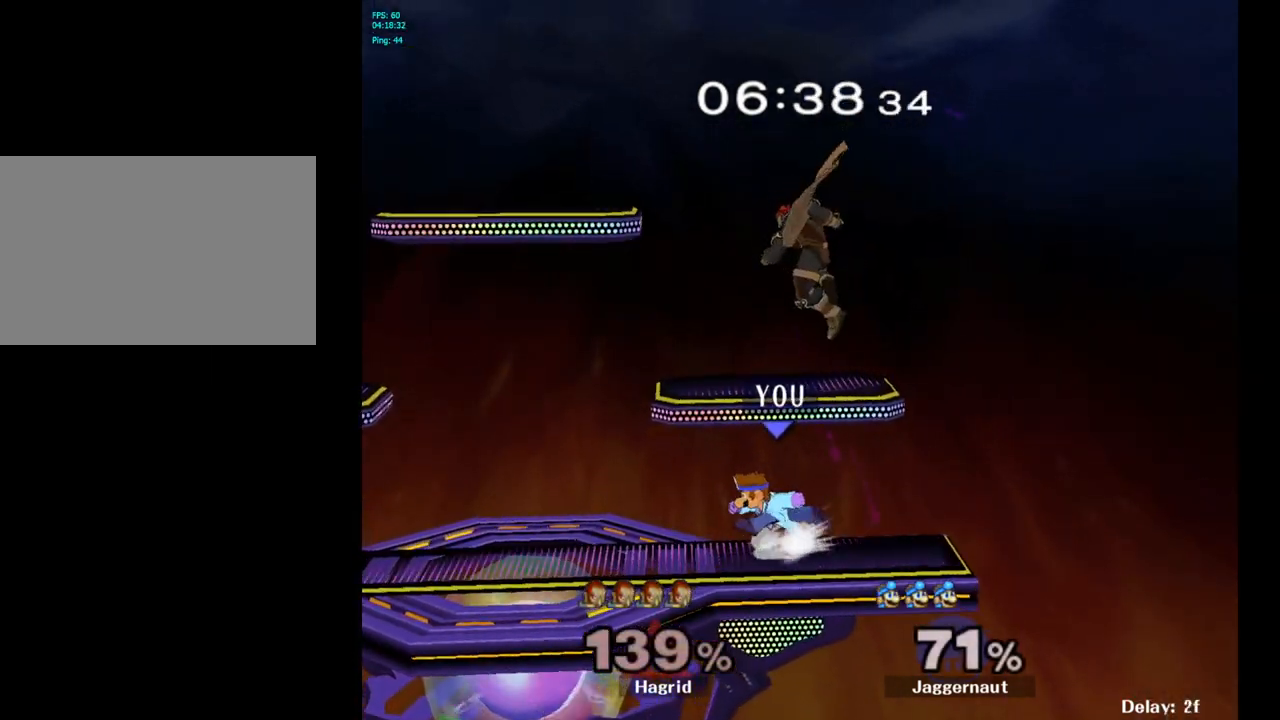
{"buttons": [], "left_stick": "center", "right_stick": "center", "events": []}
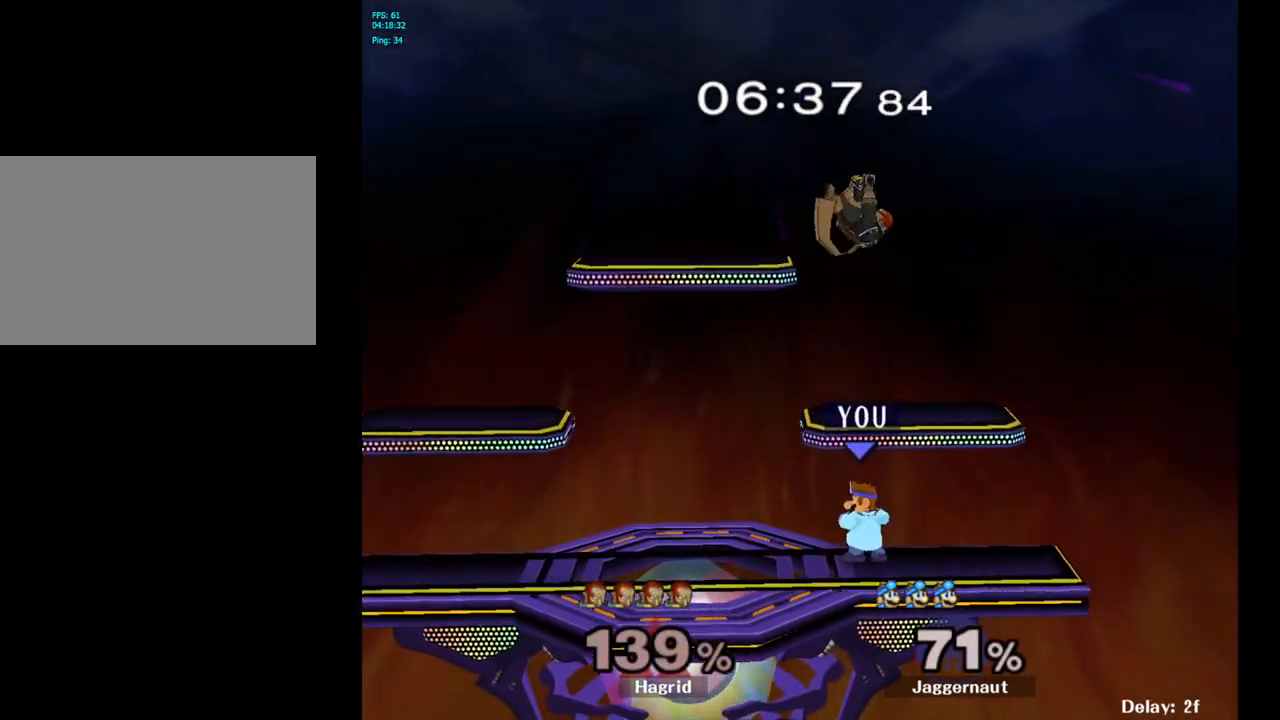
{"buttons": ["A", "Y"], "left_stick": "up", "right_stick": "center", "events": [[200, "left_stick", "left"], [283, "Y", "down"], [383, "A", "down"], [400, "left_stick", "up"]]}
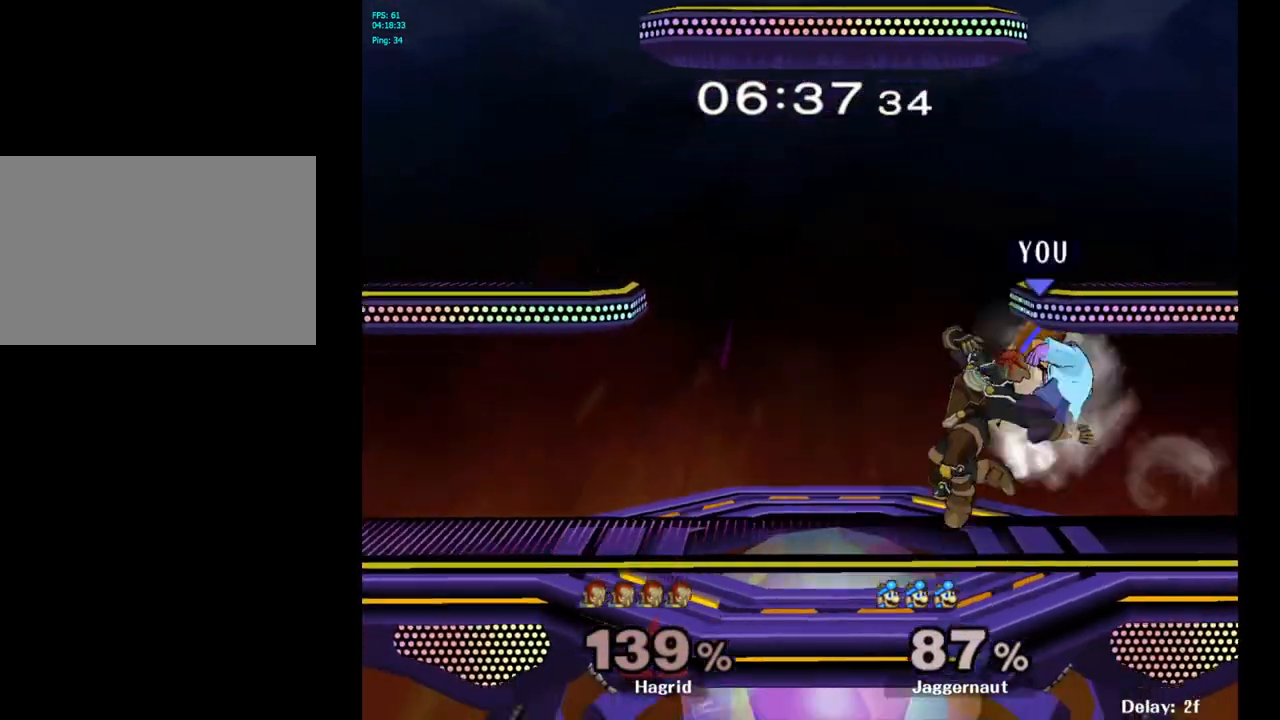
{"buttons": [], "left_stick": "left", "right_stick": "center", "events": [[67, "A", "up"], [67, "Y", "up"], [167, "left_stick", "center"], [317, "left_stick", "left"]]}
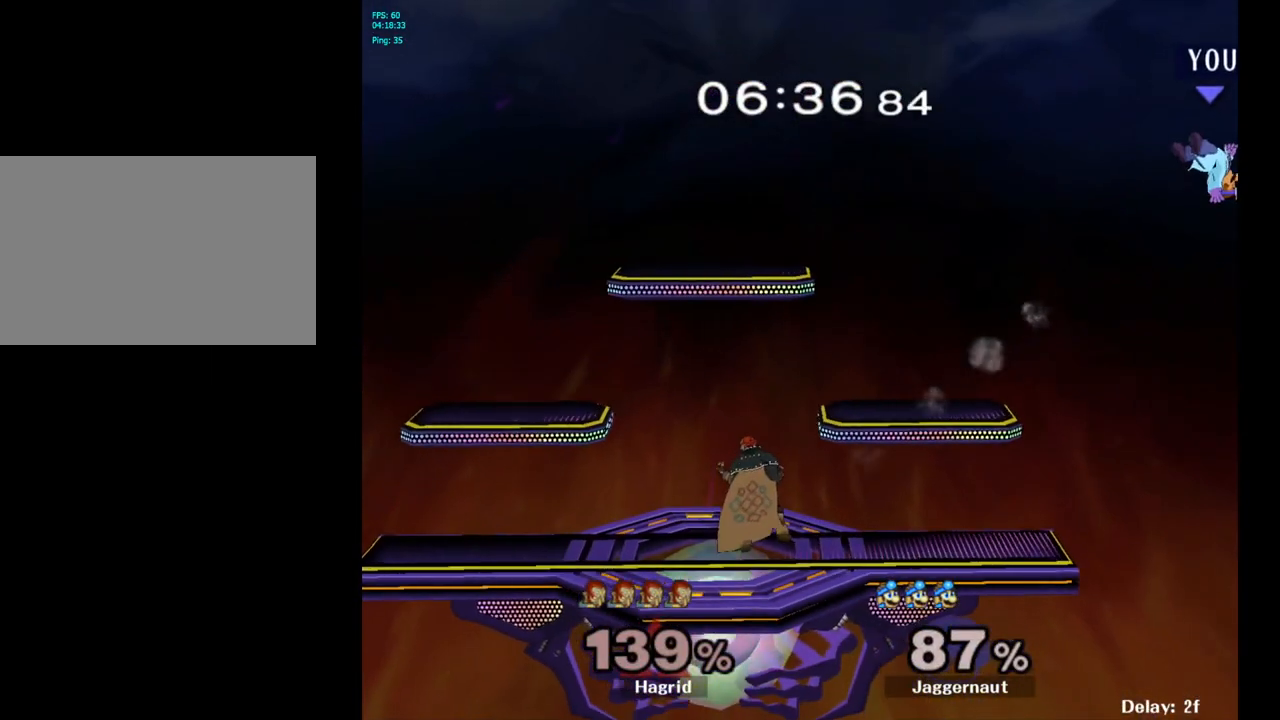
{"buttons": [], "left_stick": "left", "right_stick": "center", "events": [[17, "left_stick", "center"], [67, "left_stick", "left"], [233, "left_stick", "center"], [283, "left_stick", "left"], [450, "left_stick", "center"], [500, "left_stick", "left"]]}
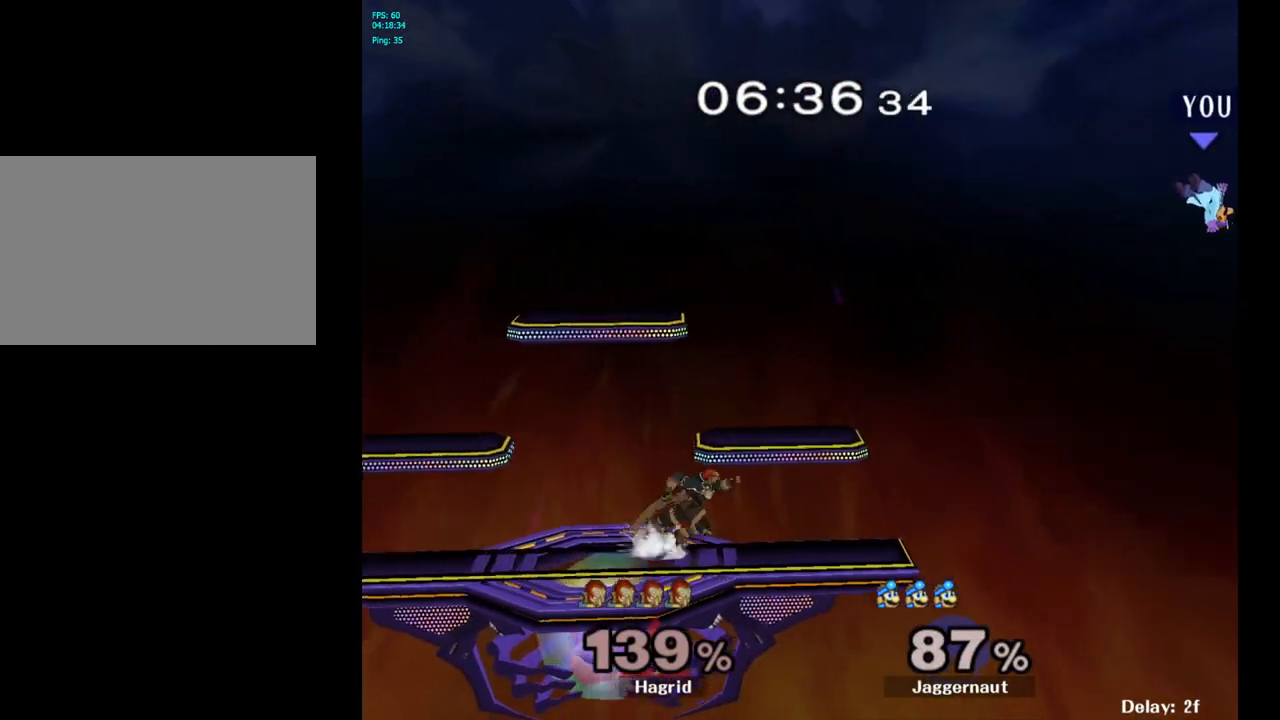
{"buttons": [], "left_stick": "left", "right_stick": "center", "events": []}
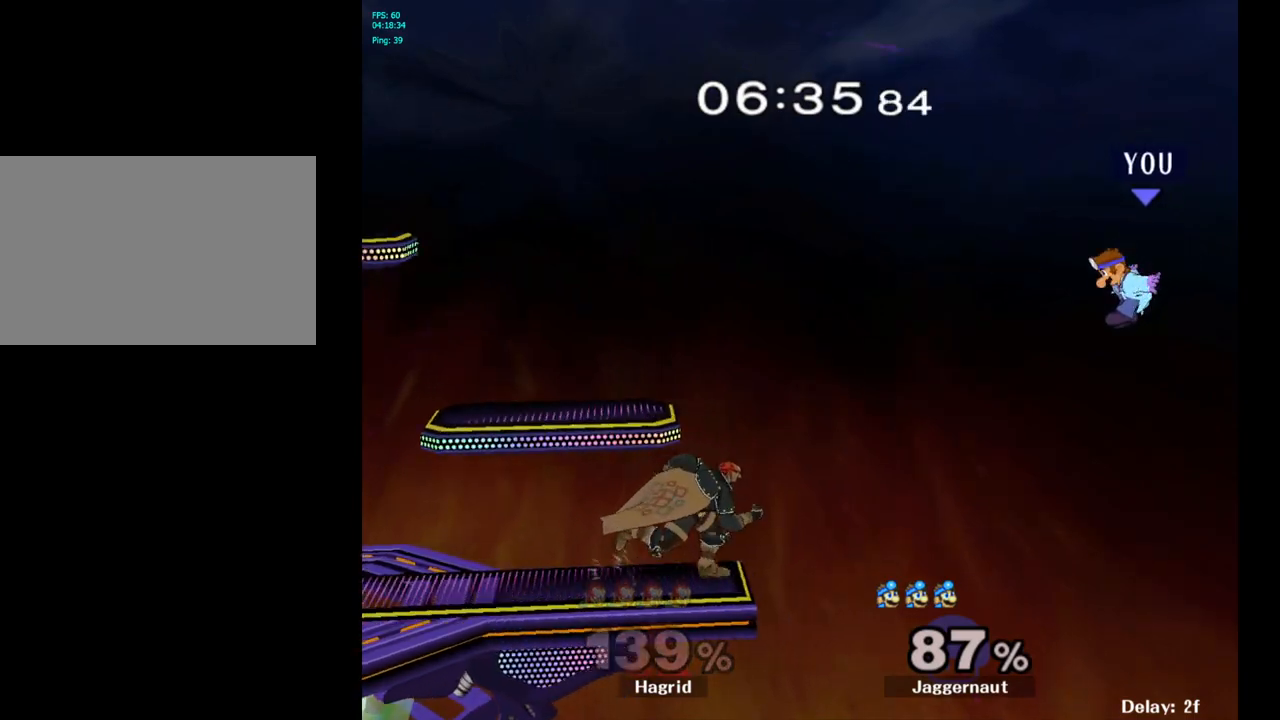
{"buttons": ["A"], "left_stick": "center", "right_stick": "center", "events": [[83, "Y", "down"], [267, "Y", "up"], [283, "left_stick", "center"], [367, "A", "down"]]}
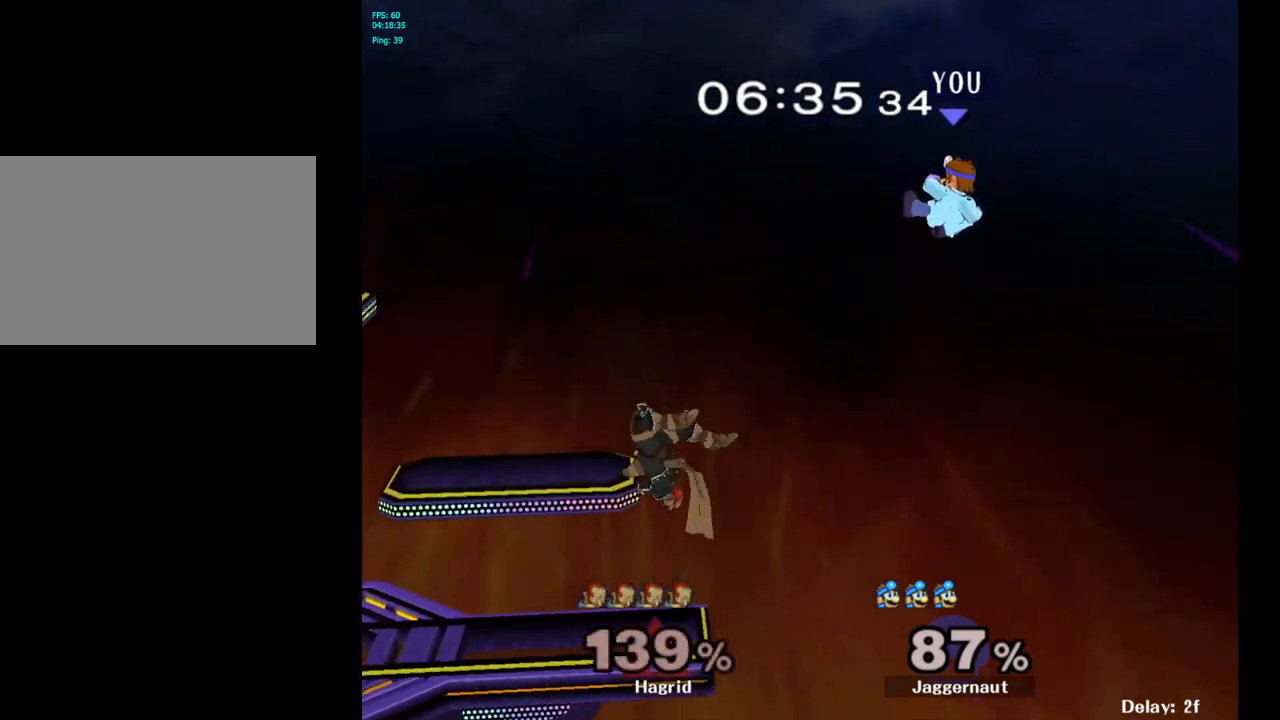
{"buttons": [], "left_stick": "left", "right_stick": "center", "events": [[17, "A", "up"], [17, "left_stick", "left"], [150, "left_stick", "right"], [333, "left_stick", "center"], [500, "left_stick", "left"]]}
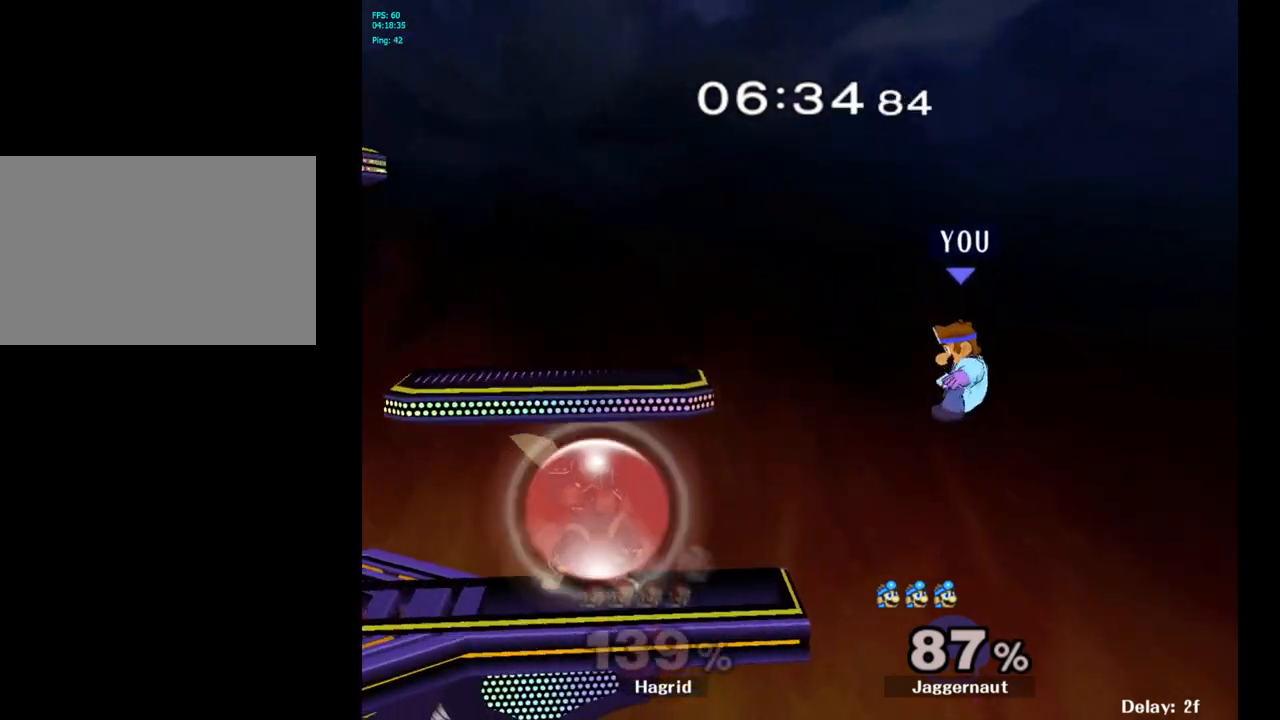
{"buttons": [], "left_stick": "right", "right_stick": "center", "events": [[383, "left_stick", "center"], [467, "left_stick", "right"]]}
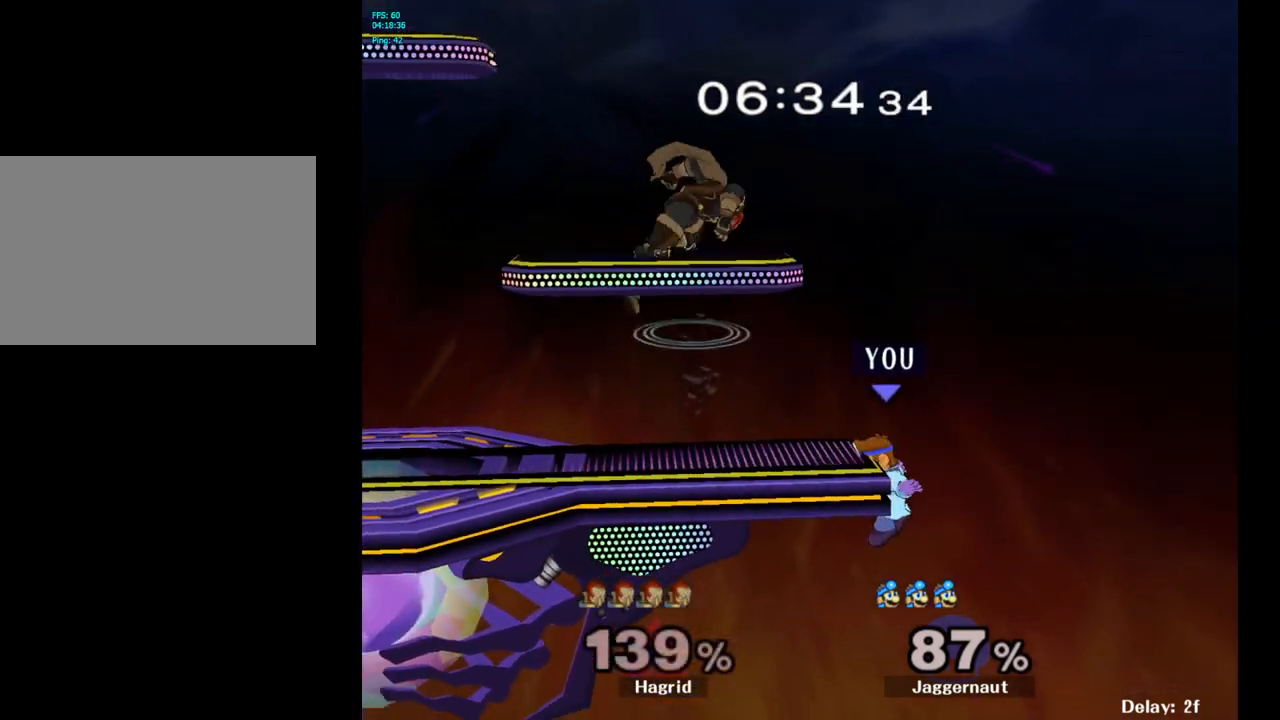
{"buttons": [], "left_stick": "left", "right_stick": "center", "events": [[50, "left_stick", "left"], [67, "Y", "down"], [100, "left_stick", "center"], [167, "A", "down"], [267, "Y", "up"], [333, "left_stick", "left"], [400, "A", "up"]]}